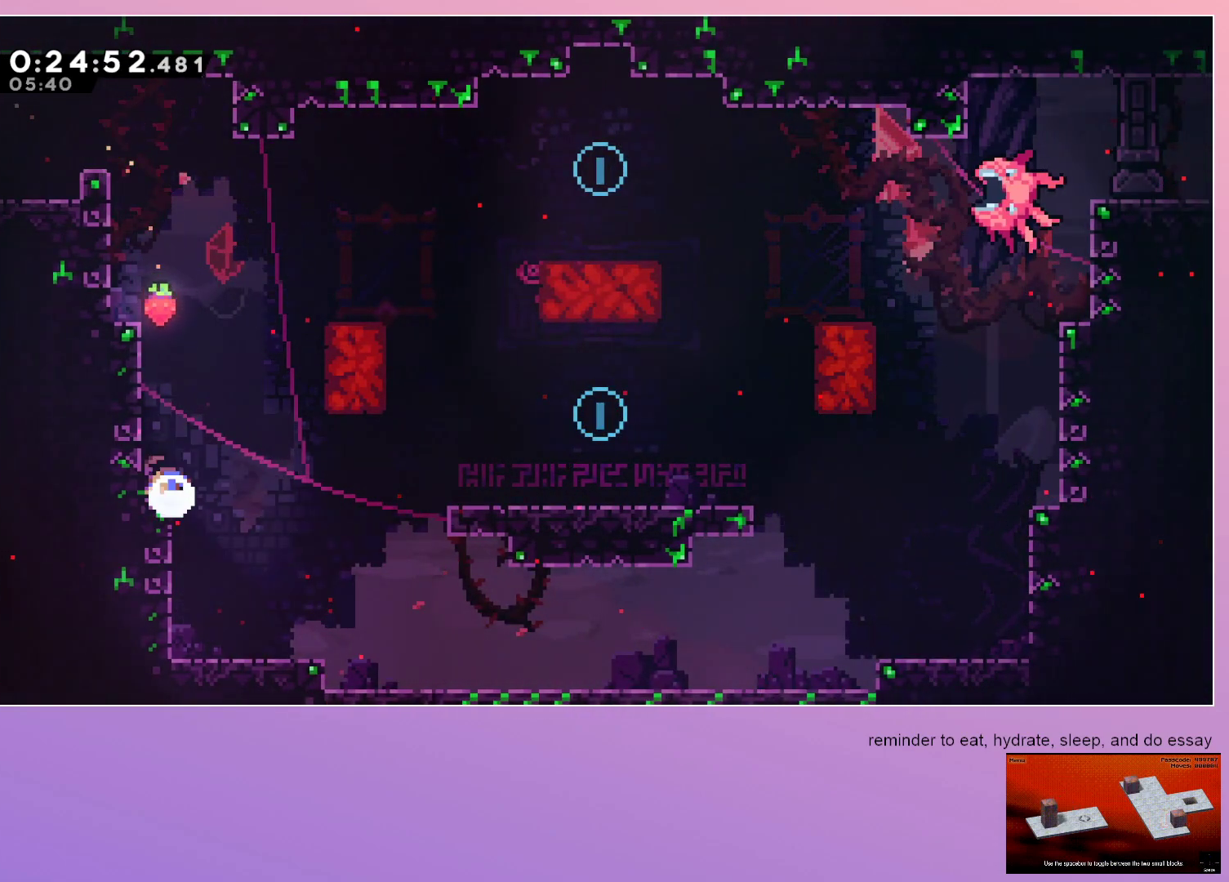
Gameplay with keyboard; each line is a JSON object with the keys held at the frame after it. "events" lists presses ("down") and releases ("up") of "dash", "down", "grab", "jump", "left", "menu", "right" and "up" between this image and that frame as [ms after this image, input, new state], when the widget could be followed in between. No other keys are recorded. Mouse input is not recorded. Key names are as the overlay labels them; some are game actions (e.g. jump) rather than physical keys.
{"keys": ["right"], "events": [[67, "dash", "up"], [67, "left", "up"], [117, "down", "up"], [117, "right", "down"], [167, "jump", "down"], [317, "jump", "up"]]}
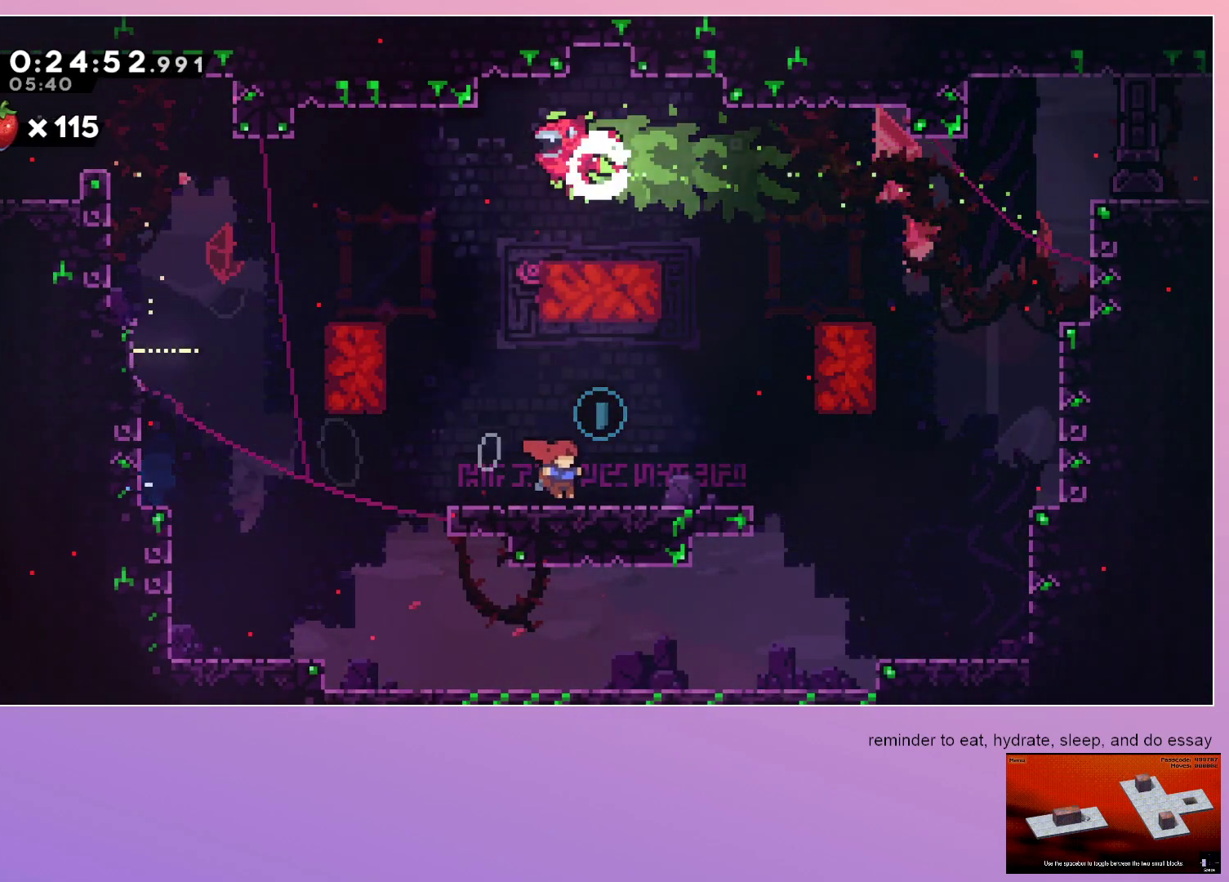
{"keys": ["dash", "jump", "right"], "events": [[33, "jump", "down"], [500, "dash", "down"]]}
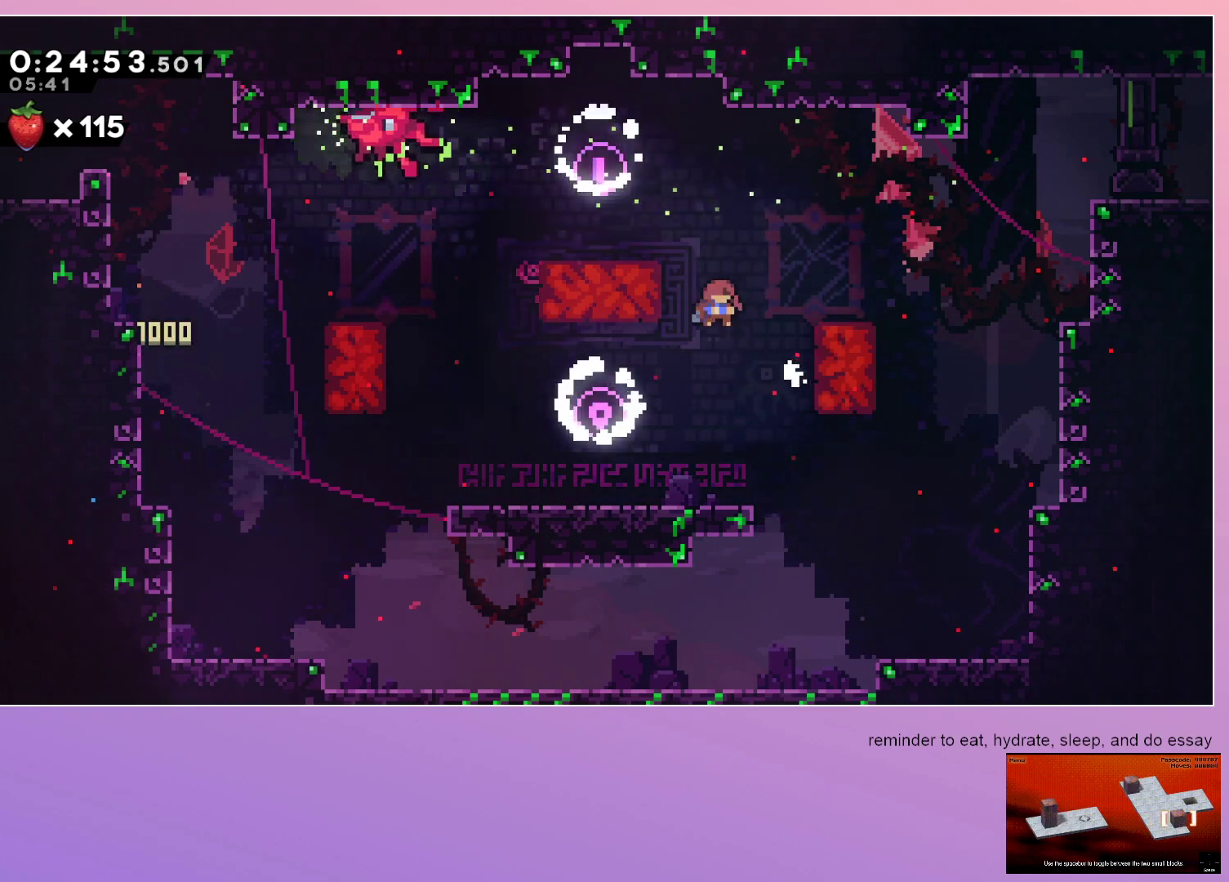
{"keys": ["right", "up"], "events": [[150, "dash", "up"], [150, "jump", "up"], [150, "up", "down"], [200, "jump", "down"], [250, "dash", "down"], [333, "jump", "up"], [433, "dash", "up"]]}
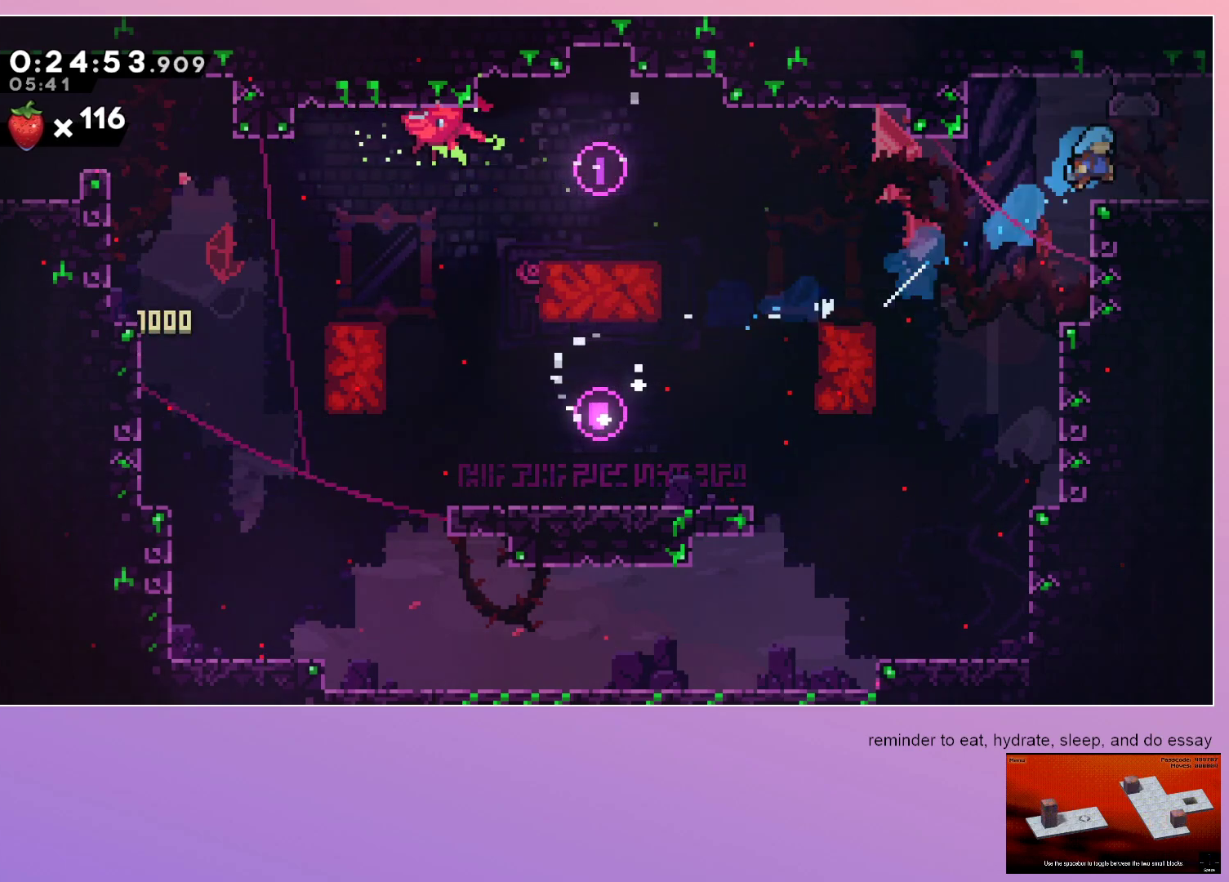
{"keys": ["down", "left"], "events": [[117, "up", "up"], [350, "down", "down"], [350, "left", "down"], [350, "right", "up"]]}
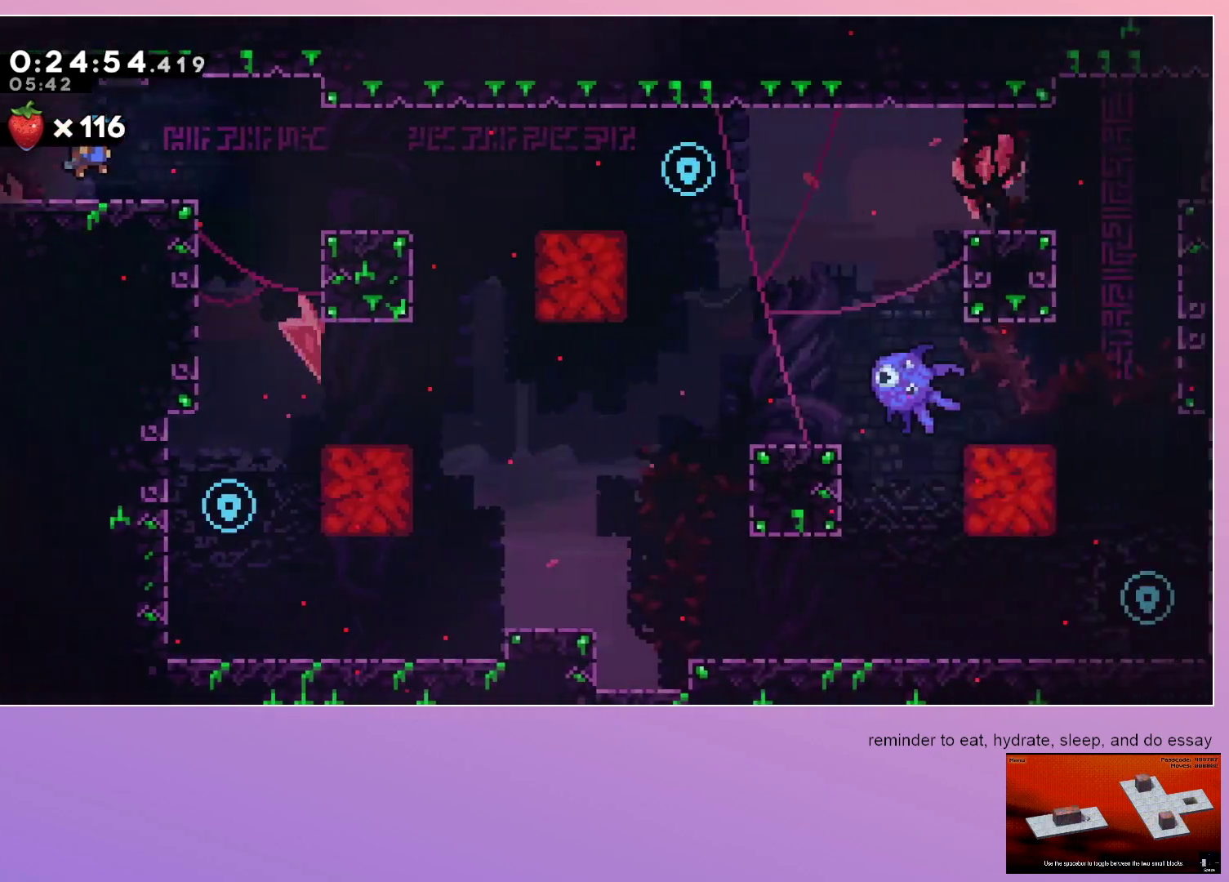
{"keys": ["down", "left"], "events": []}
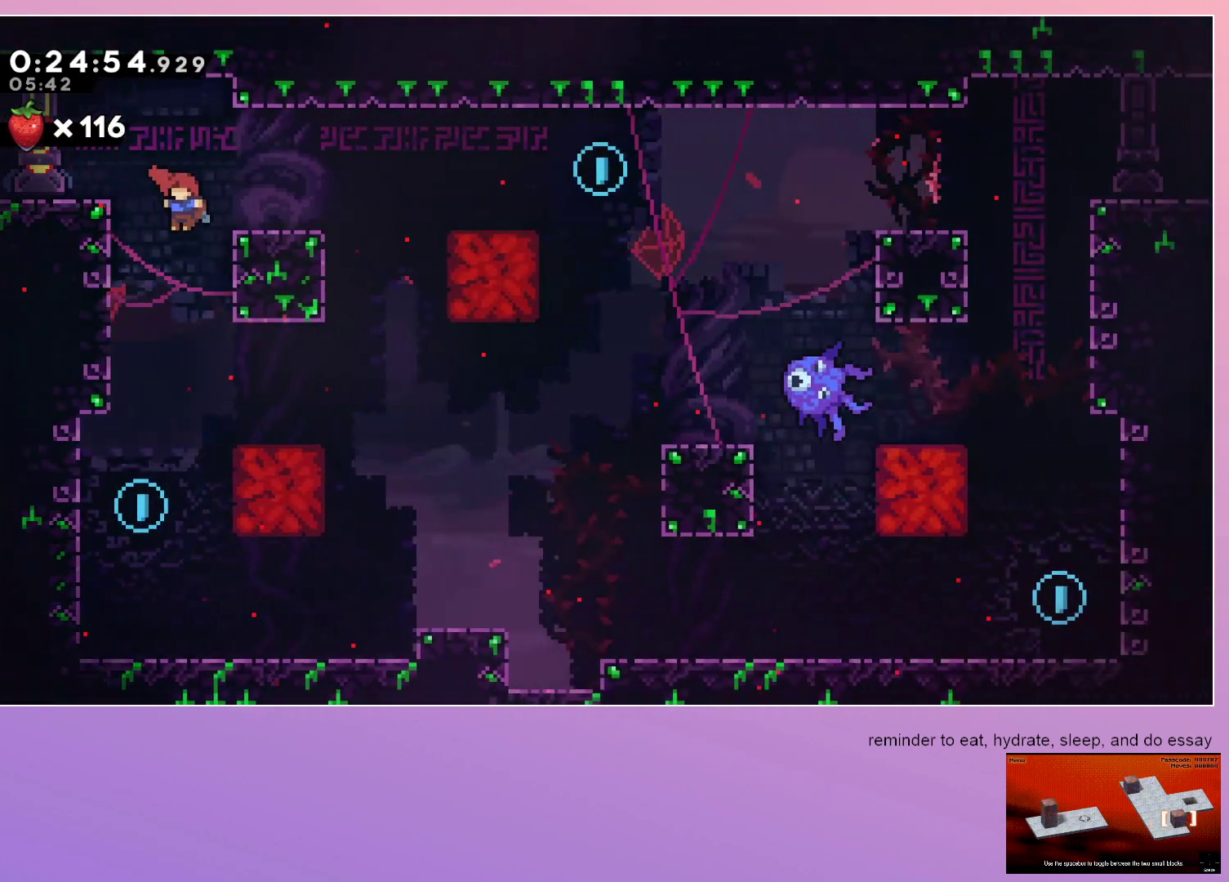
{"keys": ["dash", "up"], "events": [[283, "down", "up"], [433, "dash", "down"], [467, "left", "up"], [467, "up", "down"]]}
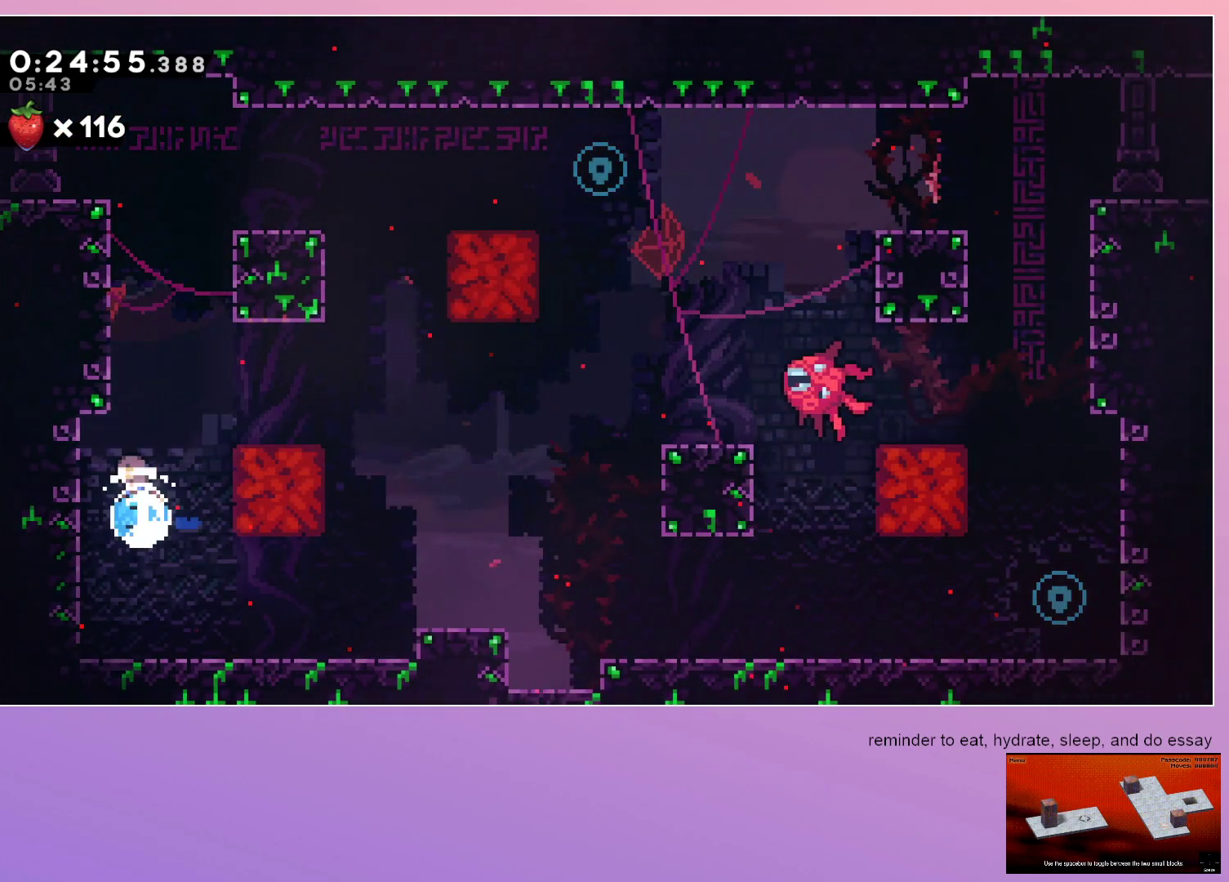
{"keys": ["grab", "right"], "events": [[133, "dash", "up"], [133, "grab", "down"], [133, "up", "up"], [167, "jump", "down"], [167, "right", "down"], [400, "jump", "up"]]}
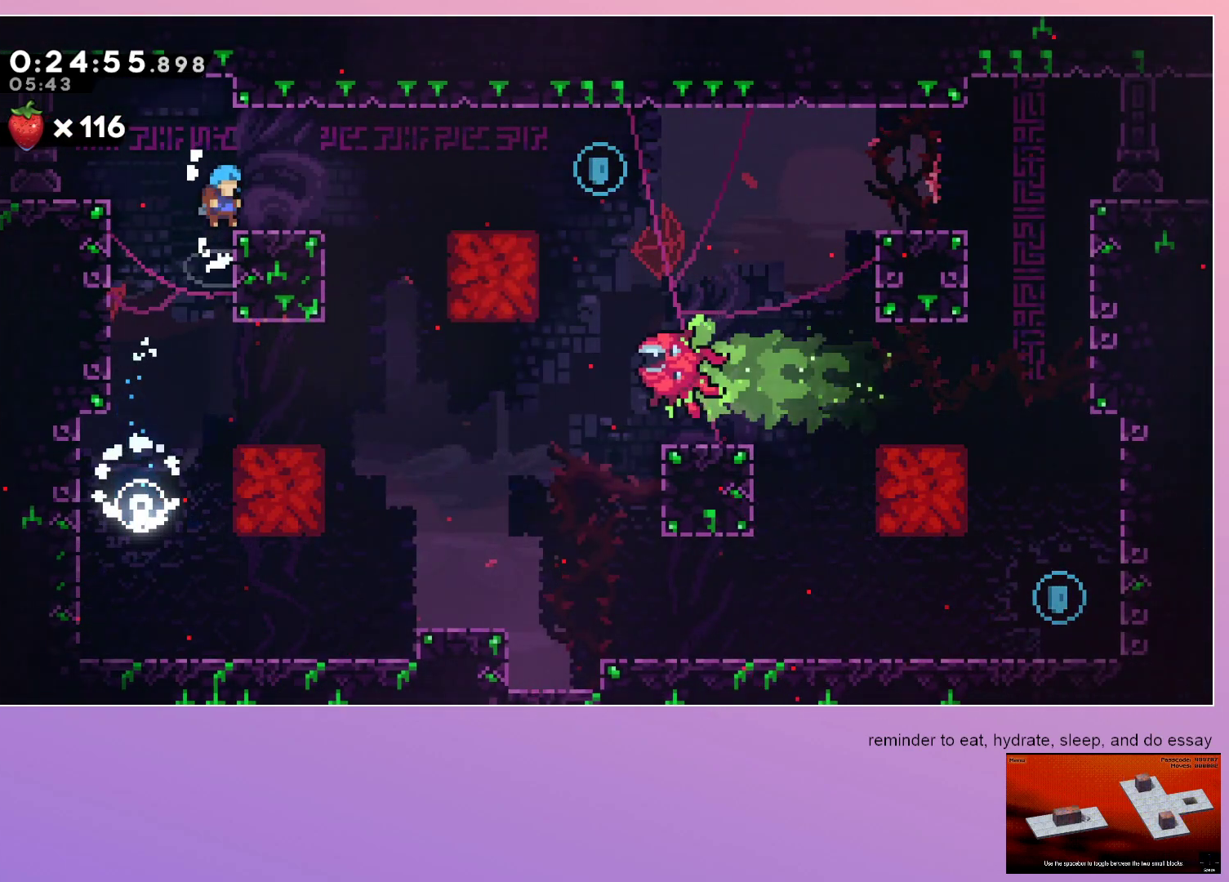
{"keys": ["down", "right"], "events": [[83, "grab", "up"], [133, "down", "down"], [183, "dash", "down"], [217, "jump", "down"], [267, "dash", "up"], [267, "jump", "up"]]}
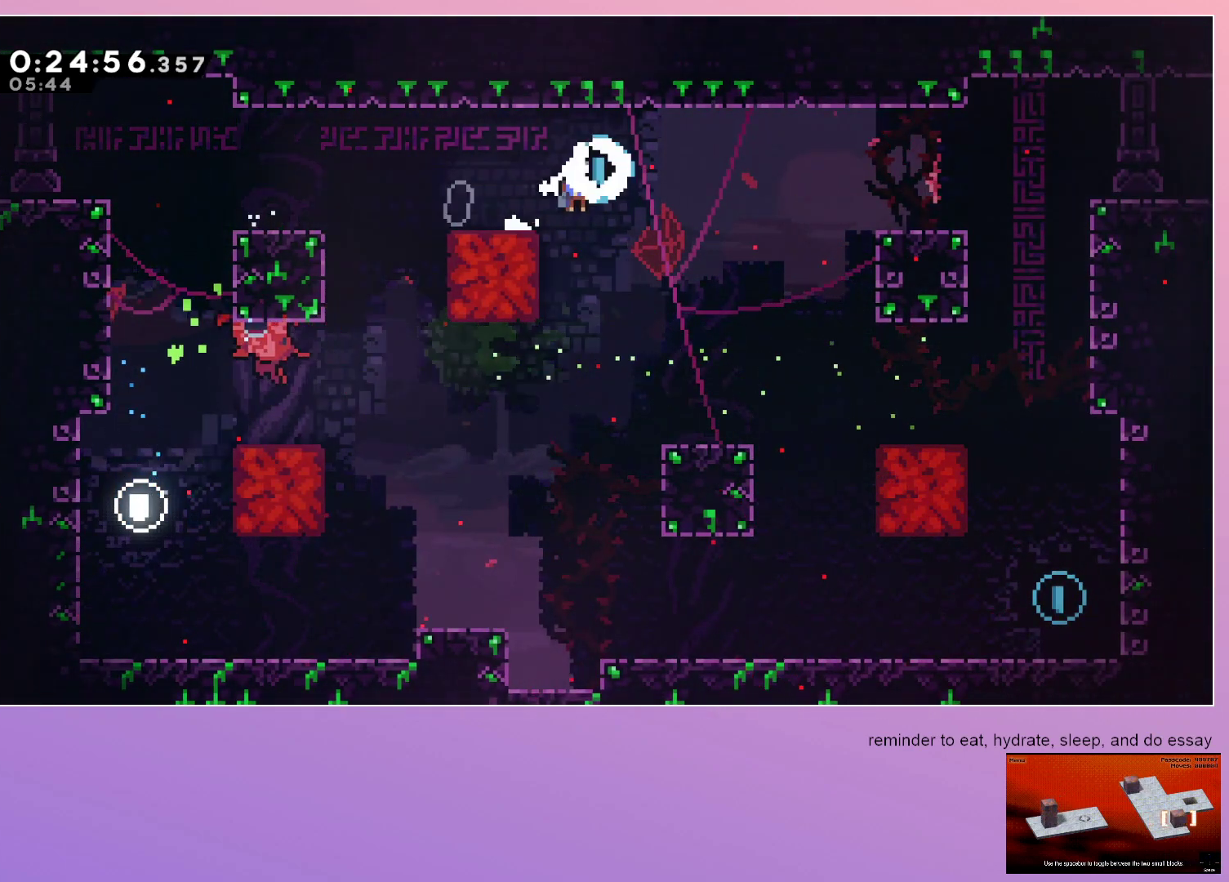
{"keys": ["down"], "events": [[17, "dash", "down"], [17, "jump", "down"], [117, "jump", "up"], [200, "dash", "up"], [433, "jump", "down"], [483, "jump", "up"], [483, "right", "up"]]}
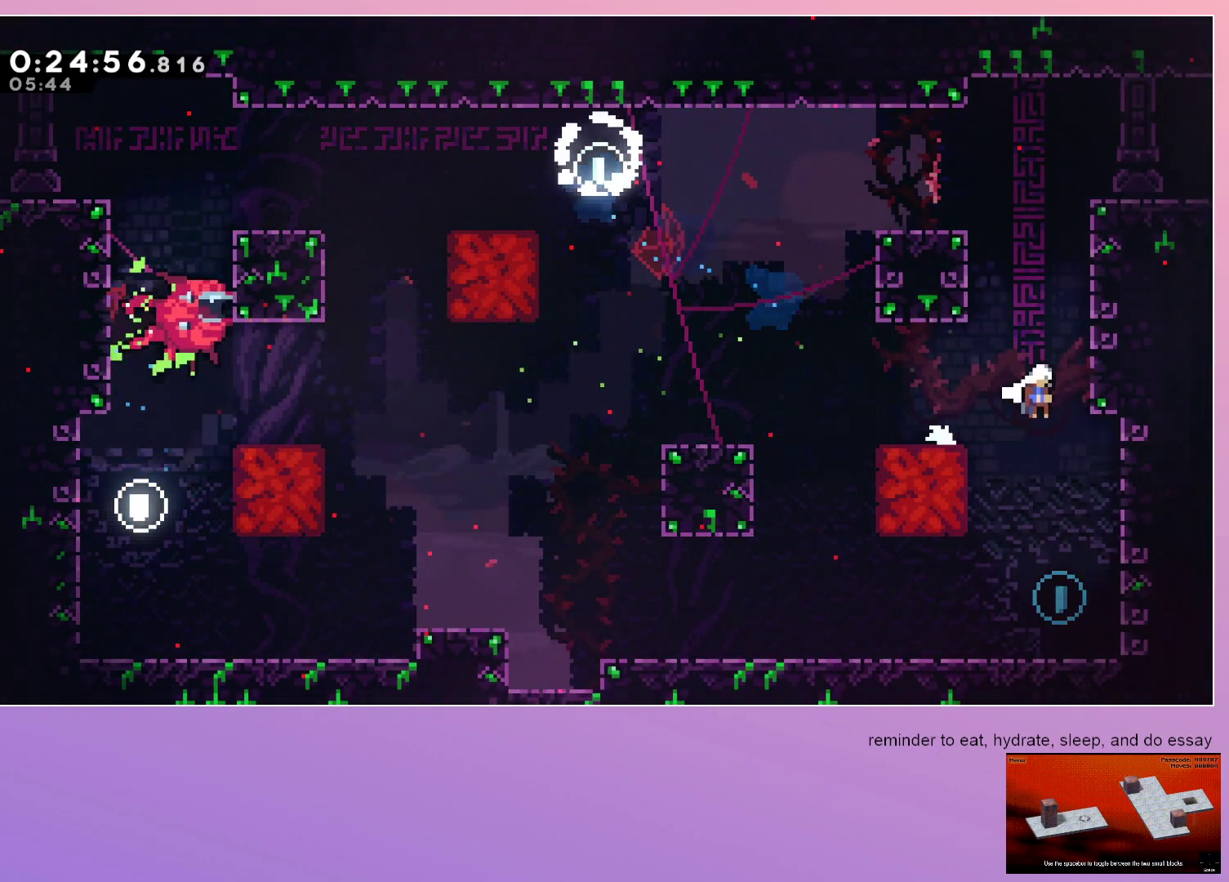
{"keys": ["dash", "up"], "events": [[350, "down", "up"], [433, "dash", "down"], [483, "up", "down"]]}
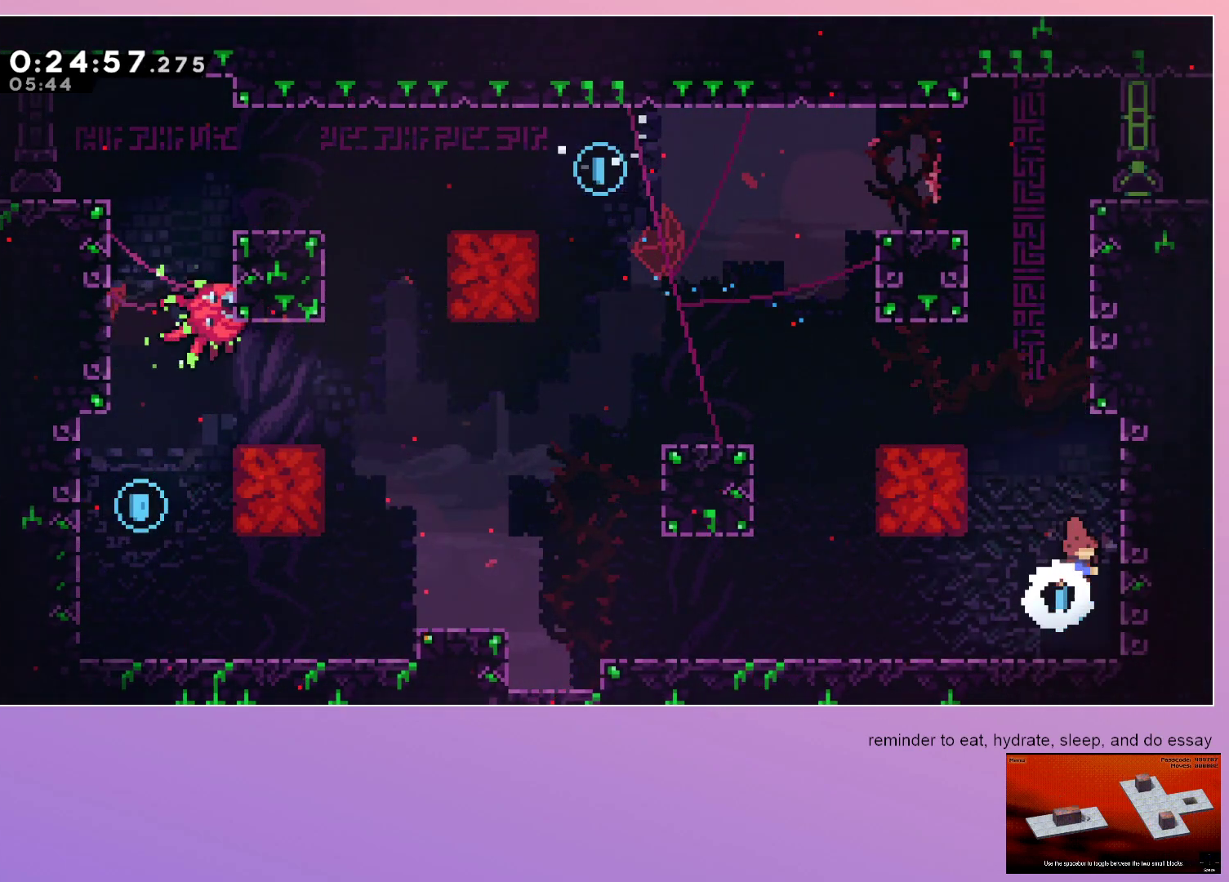
{"keys": ["jump", "right"], "events": [[133, "dash", "up"], [133, "up", "up"], [233, "jump", "down"], [317, "right", "down"]]}
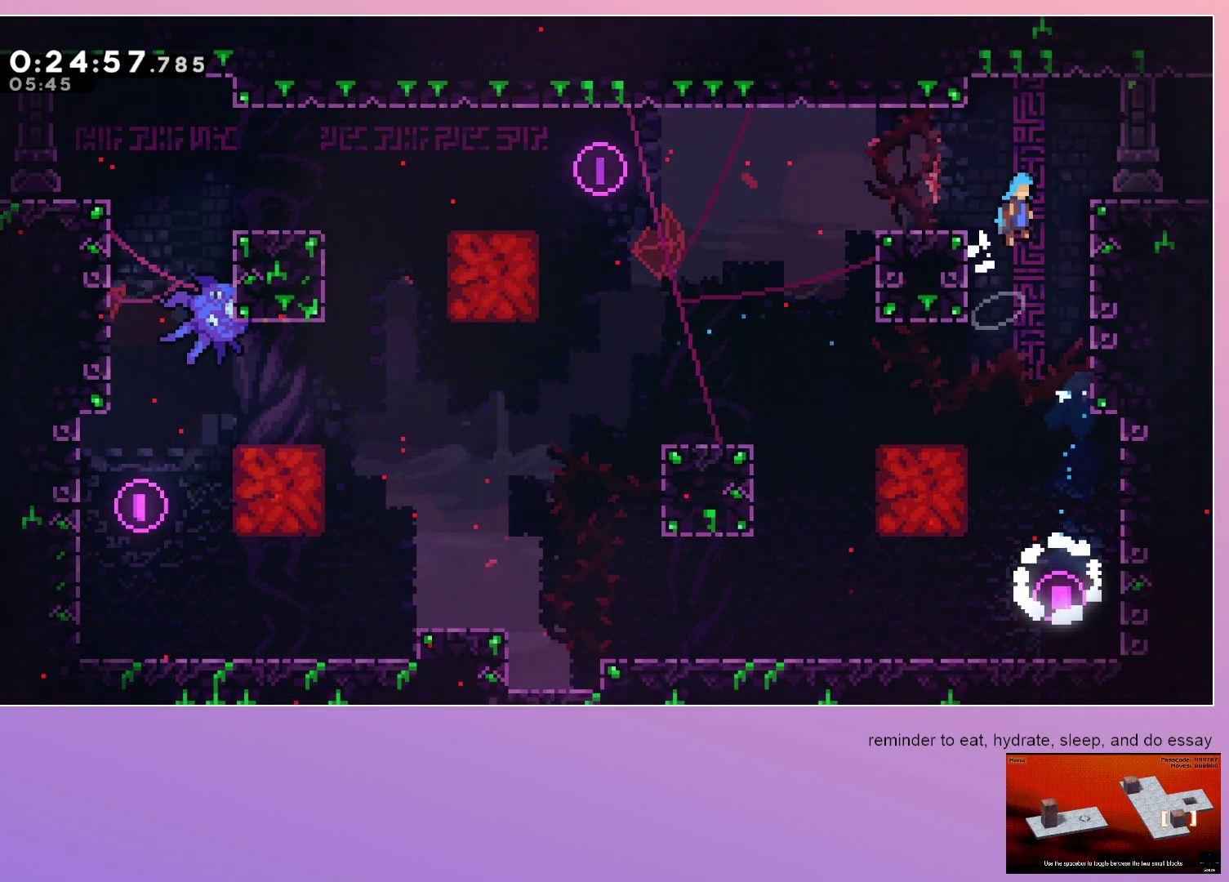
{"keys": ["right"], "events": [[150, "jump", "up"], [383, "dash", "down"], [483, "dash", "up"]]}
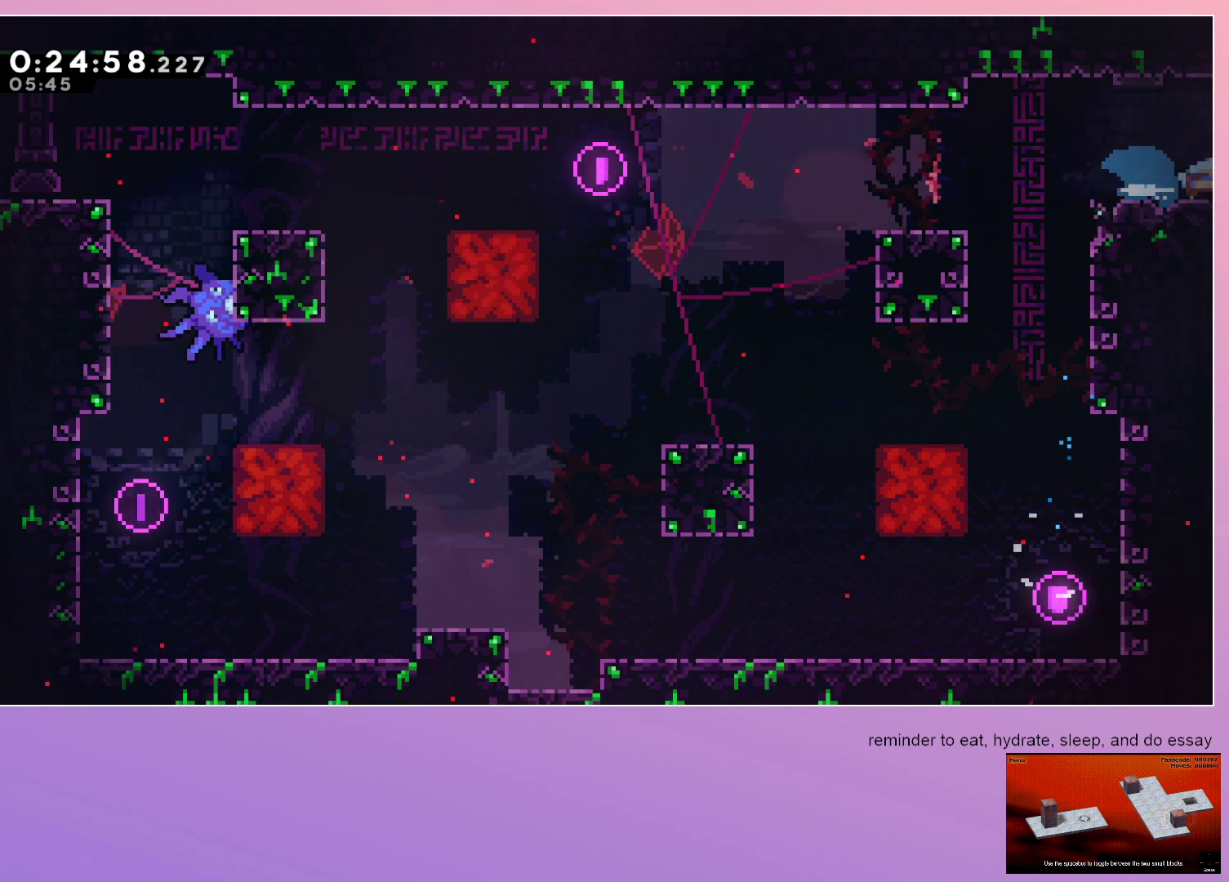
{"keys": ["down", "right"], "events": [[217, "down", "down"]]}
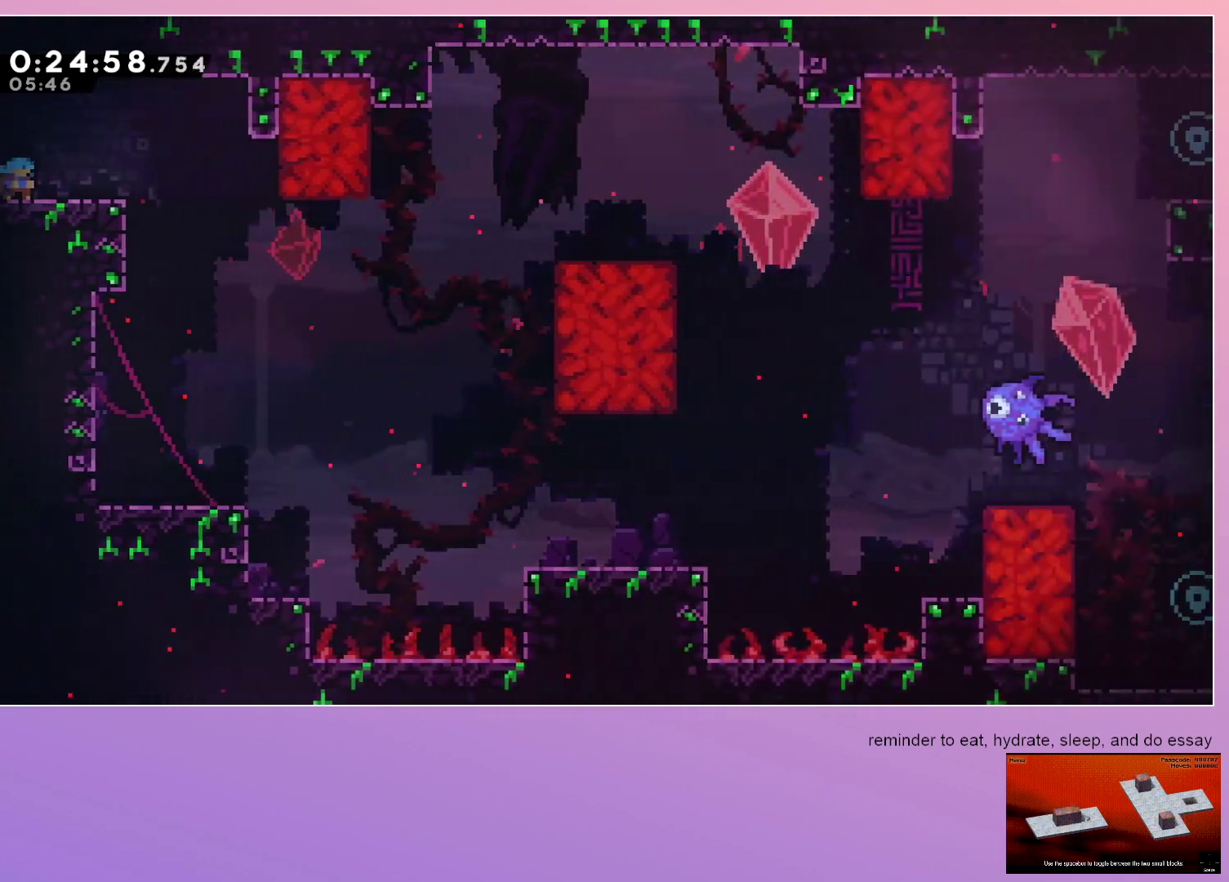
{"keys": ["down", "right"], "events": [[183, "jump", "down"], [217, "dash", "down"], [267, "jump", "up"], [417, "dash", "up"]]}
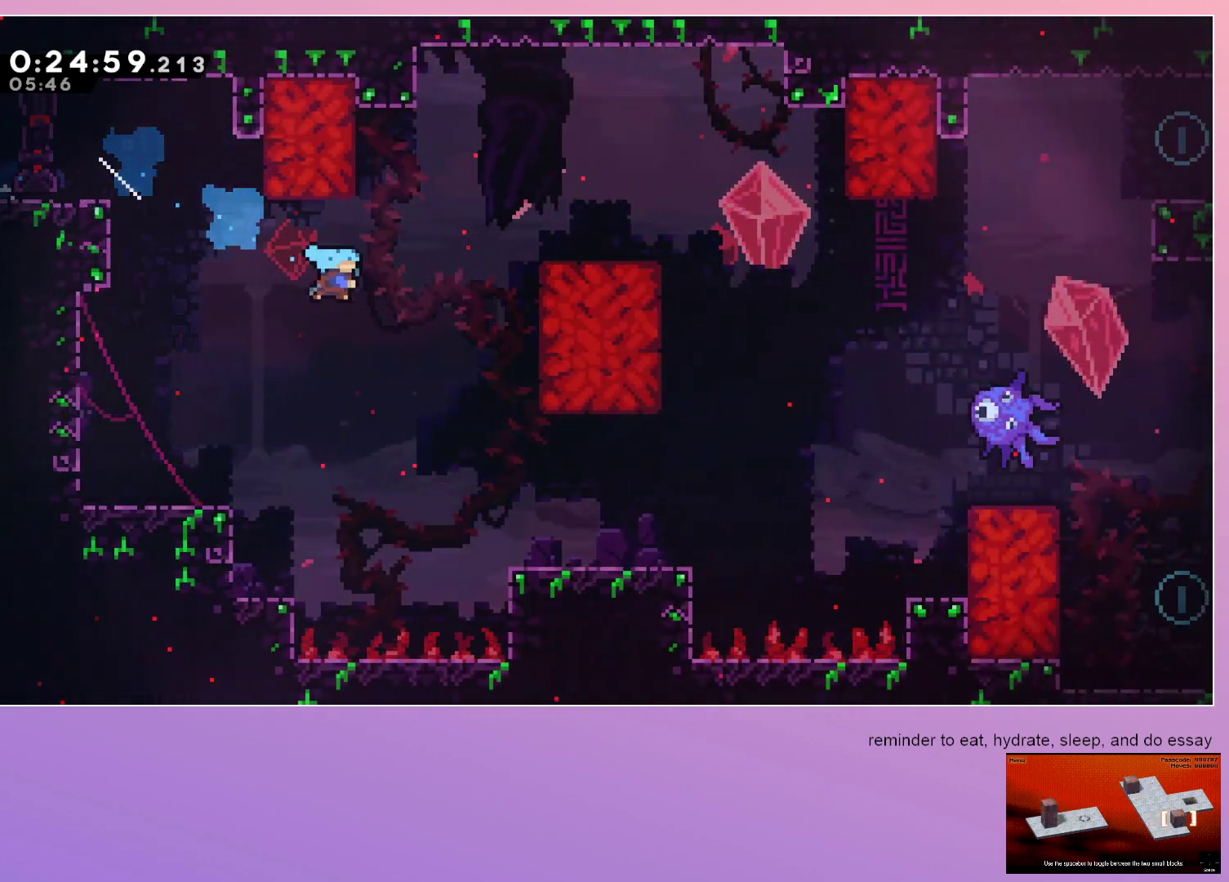
{"keys": ["grab", "jump", "right"], "events": [[17, "down", "up"], [67, "grab", "down"], [200, "jump", "down"]]}
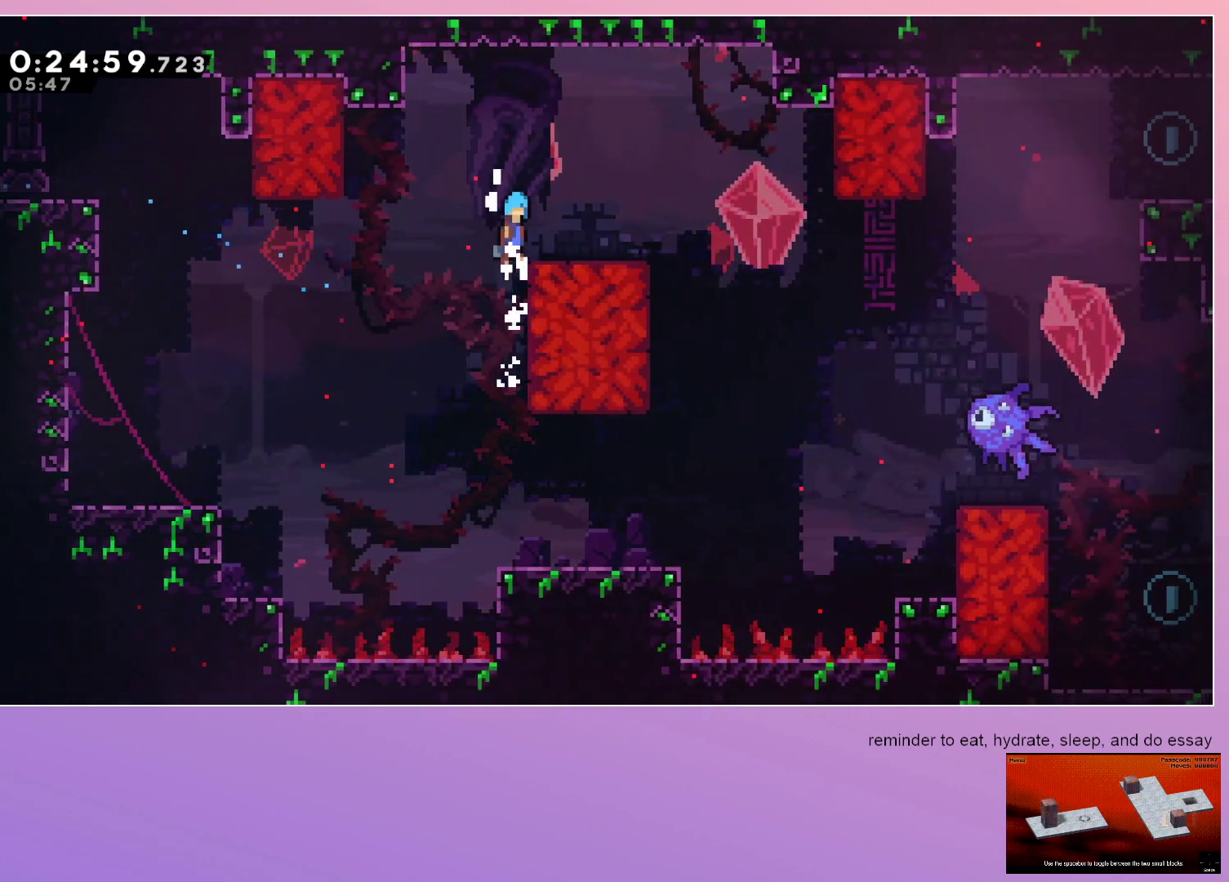
{"keys": ["jump", "right"], "events": [[67, "jump", "up"], [167, "grab", "up"], [250, "dash", "down"], [350, "dash", "up"], [450, "jump", "down"]]}
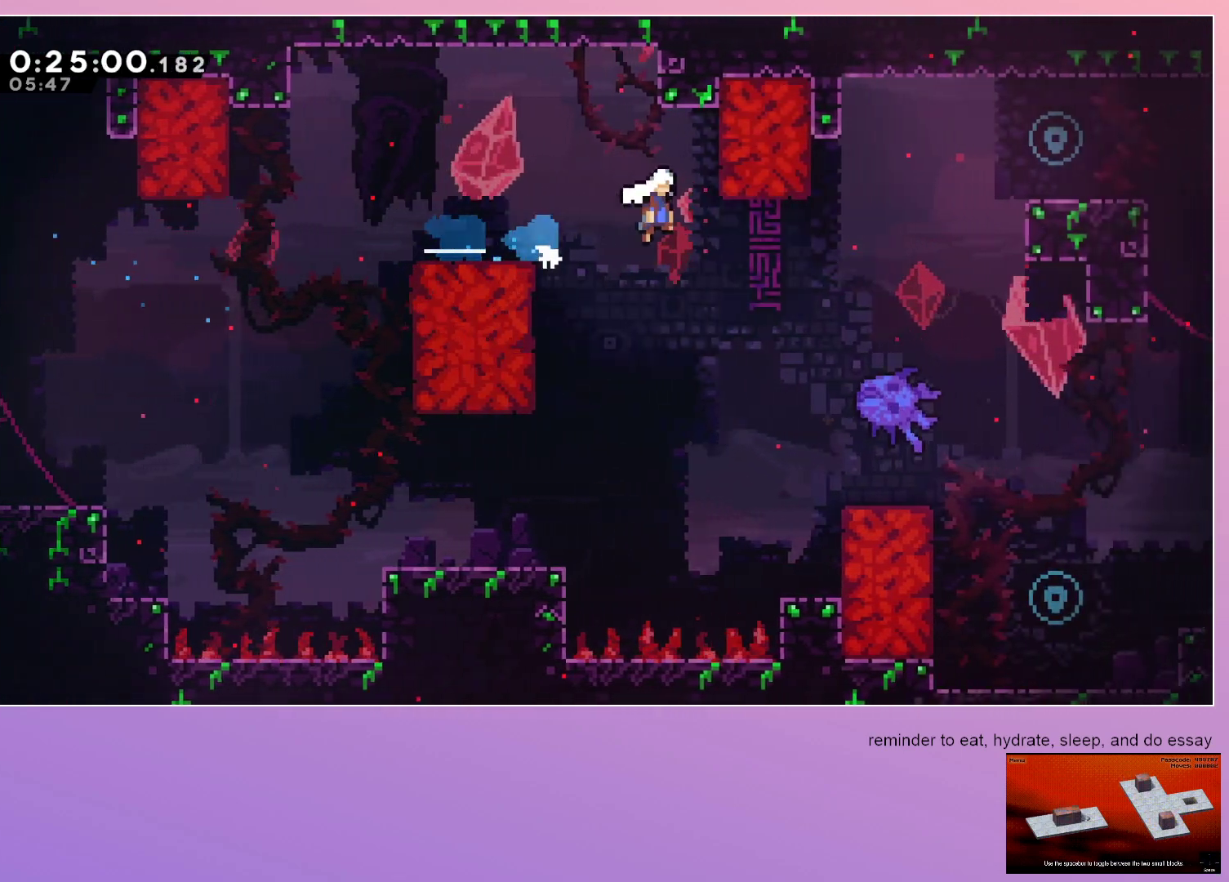
{"keys": ["dash", "grab", "right", "up"], "events": [[50, "dash", "down"], [50, "down", "down"], [50, "jump", "up"], [283, "dash", "up"], [283, "down", "up"], [317, "grab", "down"], [417, "up", "down"], [500, "dash", "down"]]}
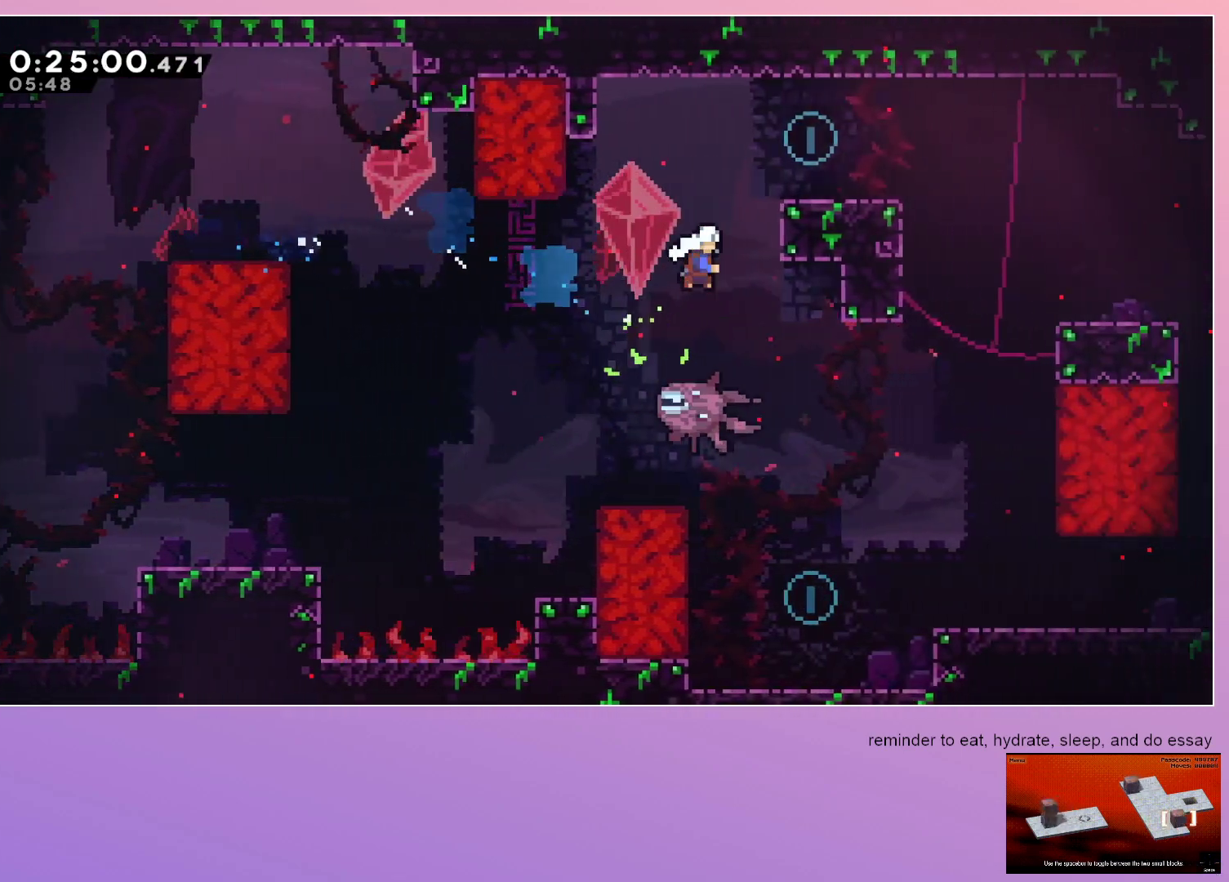
{"keys": [], "events": [[150, "dash", "up"], [183, "jump", "down"], [233, "jump", "up"], [283, "grab", "up"], [283, "left", "down"], [283, "right", "up"], [283, "up", "up"], [350, "left", "up"], [383, "left", "down"], [483, "left", "up"]]}
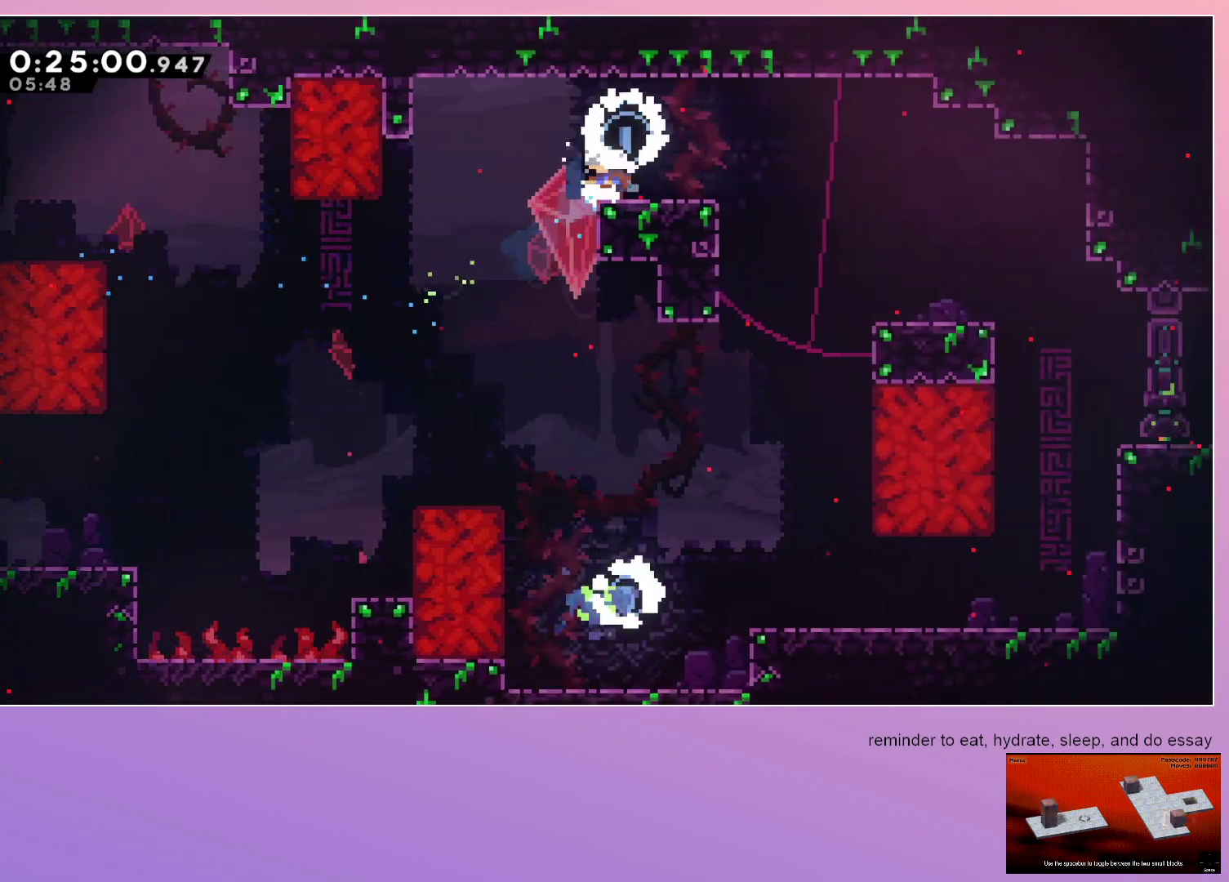
{"keys": ["down", "right"], "events": [[117, "down", "down"], [117, "right", "down"], [167, "dash", "down"], [300, "dash", "up"]]}
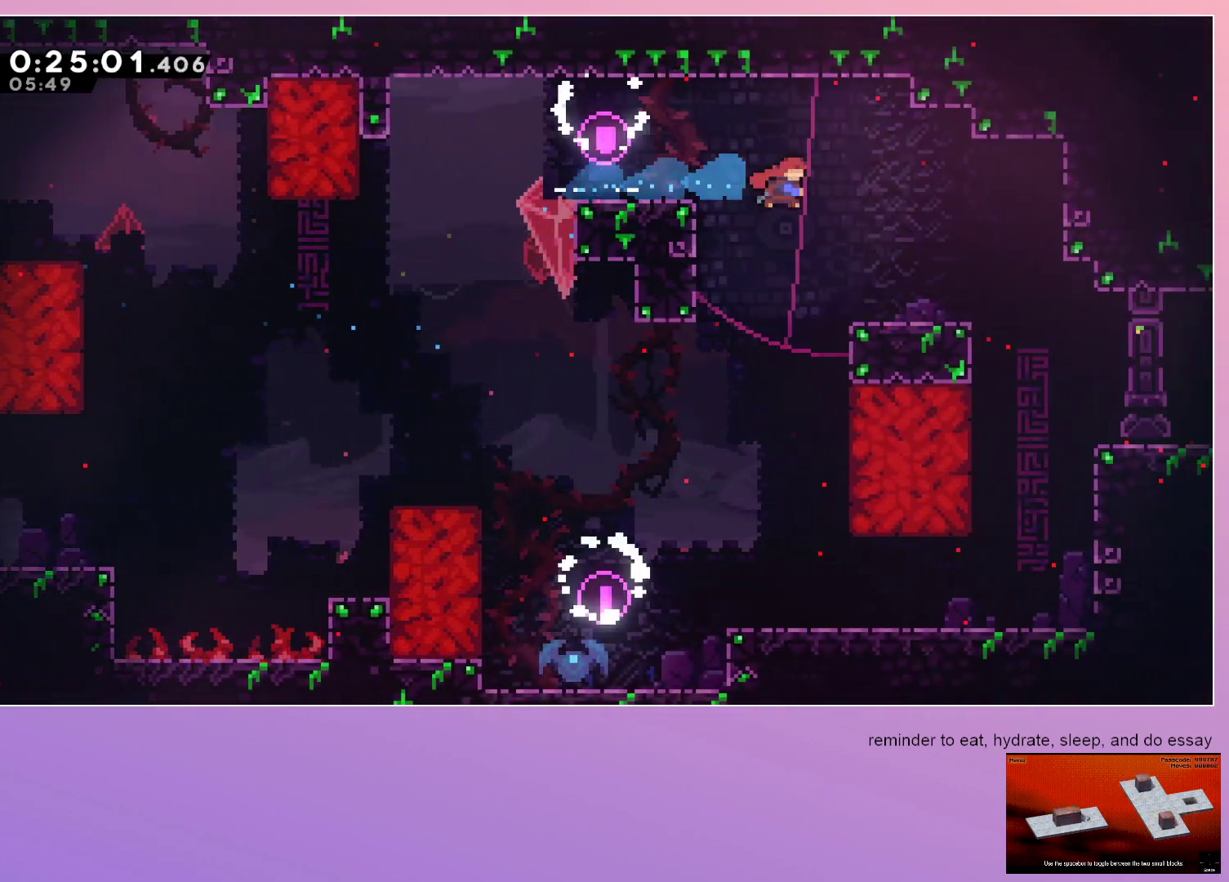
{"keys": ["dash", "down", "right"], "events": [[133, "dash", "down"], [267, "dash", "up"], [333, "jump", "down"], [417, "dash", "down"], [467, "jump", "up"]]}
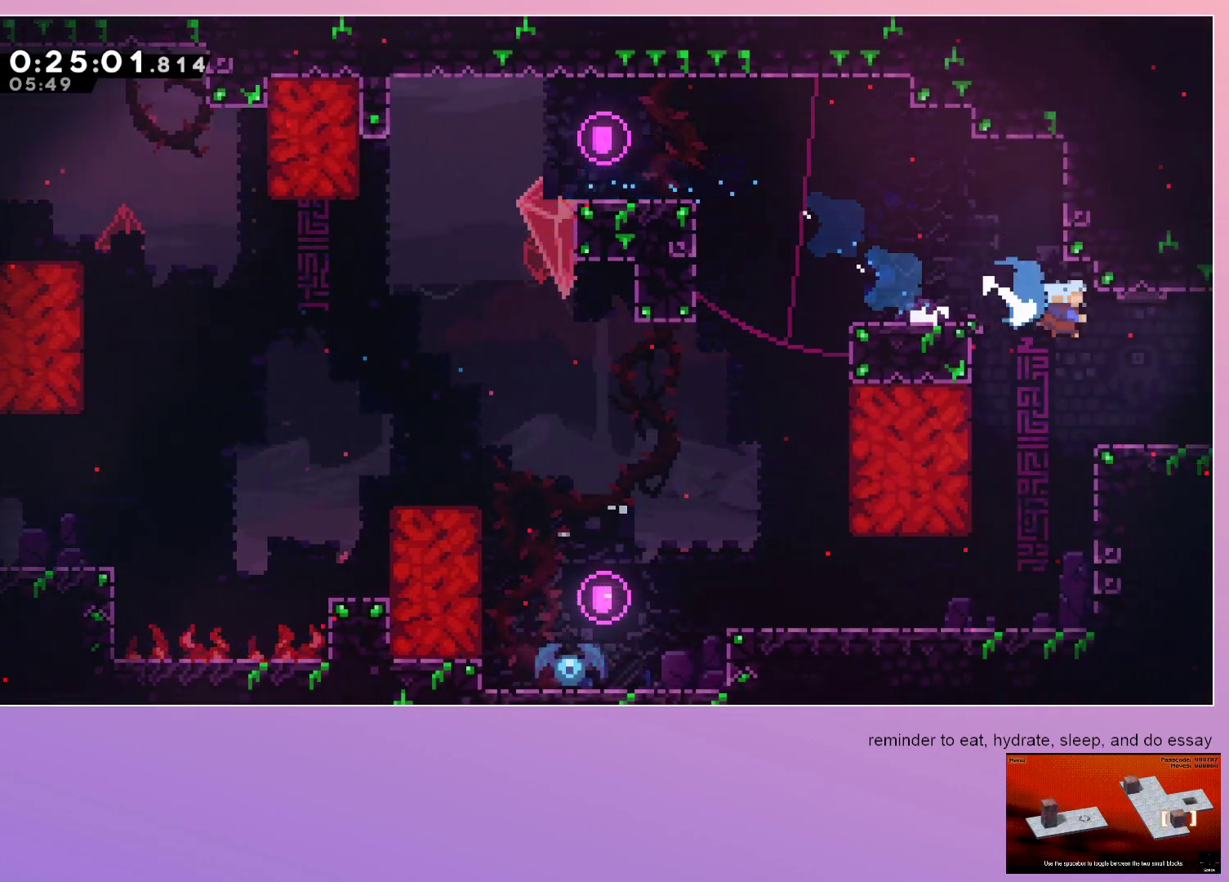
{"keys": ["grab", "right"], "events": [[50, "dash", "up"], [150, "down", "up"], [150, "grab", "down"]]}
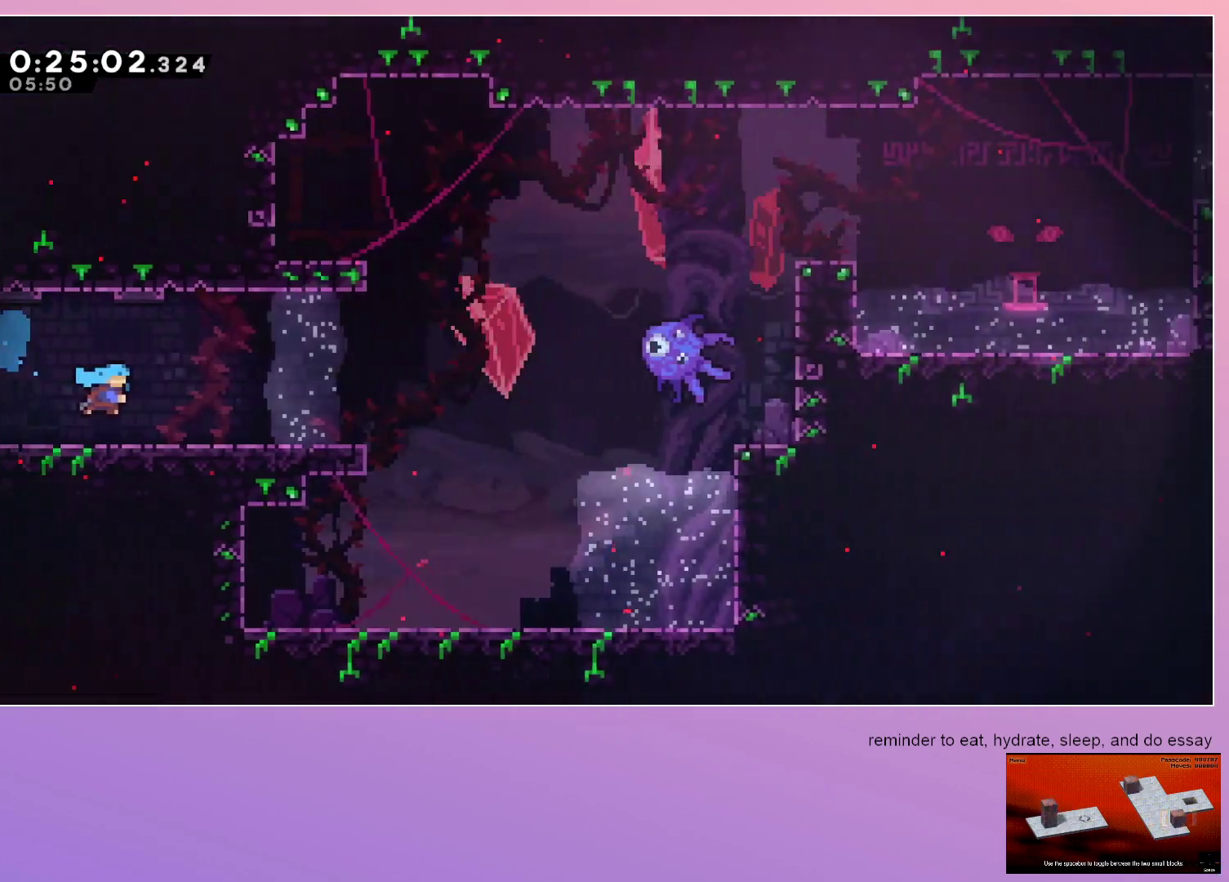
{"keys": ["grab", "jump", "right"], "events": [[400, "jump", "down"]]}
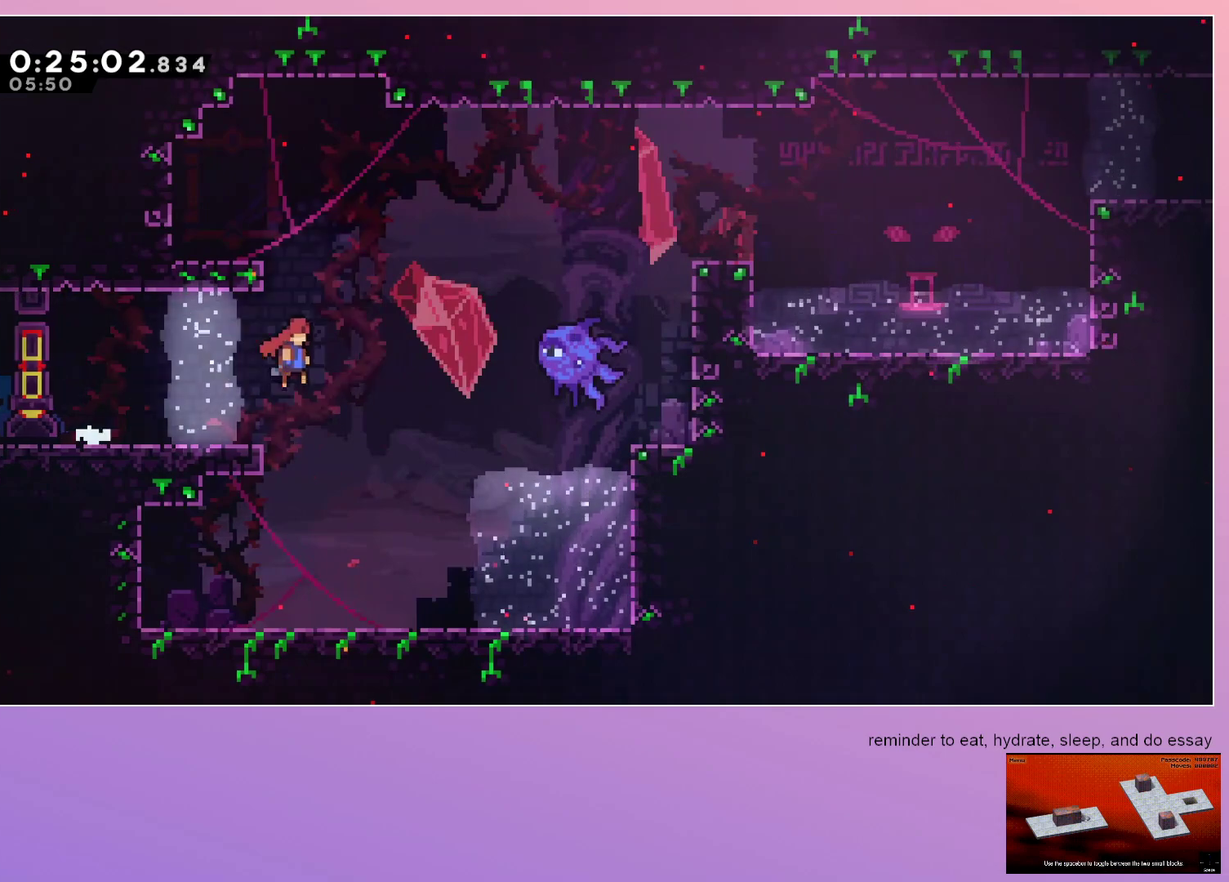
{"keys": ["grab", "jump", "right"], "events": []}
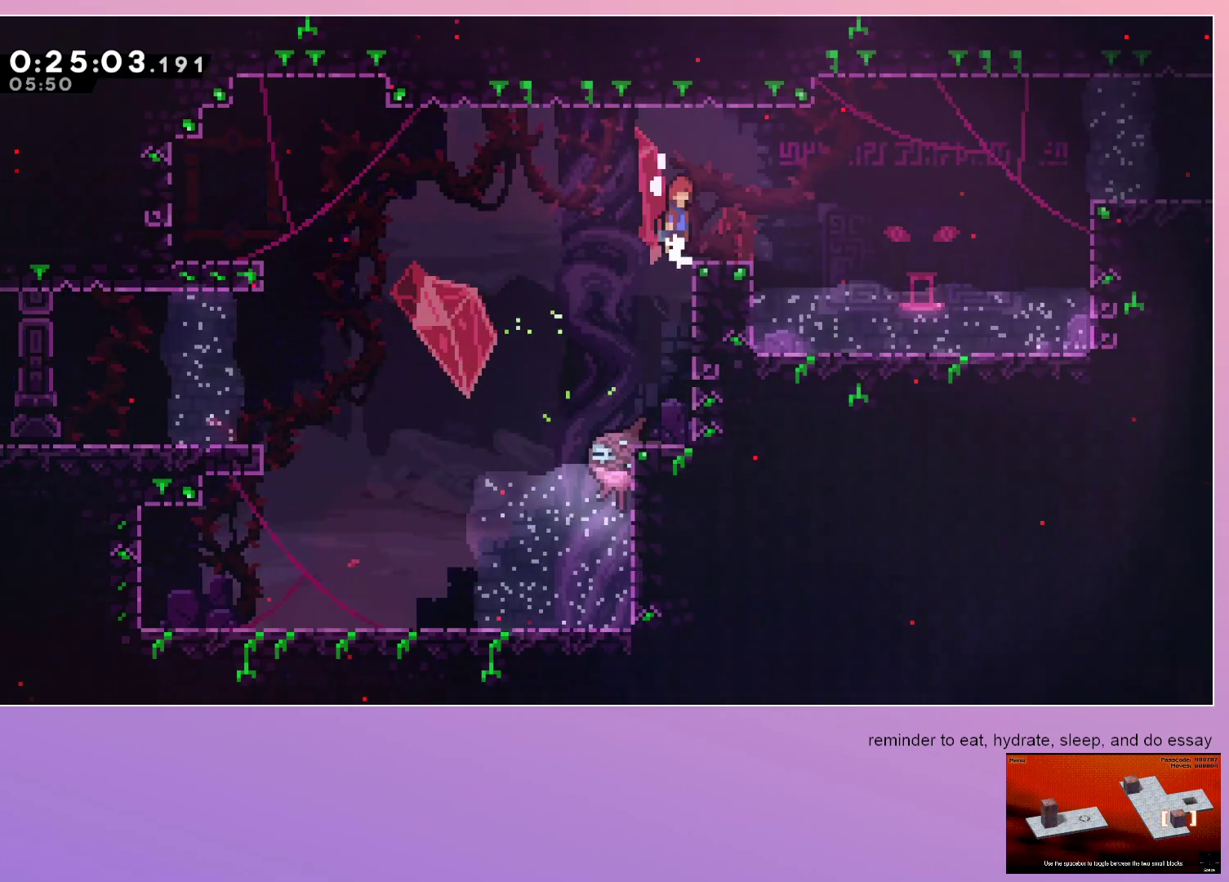
{"keys": [], "events": [[250, "dash", "down"], [350, "jump", "up"], [383, "dash", "up"], [483, "grab", "up"], [483, "right", "up"]]}
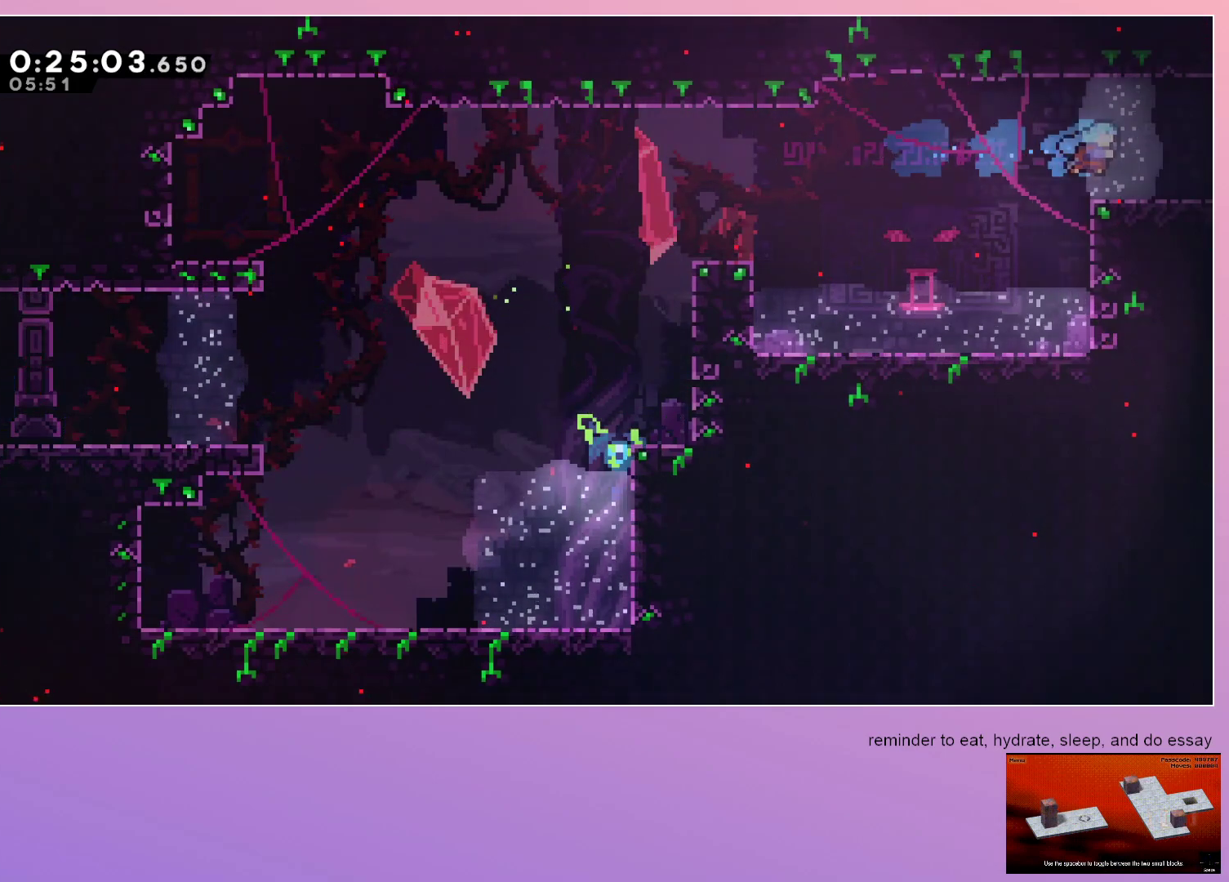
{"keys": ["grab", "right"], "events": [[167, "dash", "down"], [167, "grab", "down"], [167, "right", "down"], [267, "dash", "up"]]}
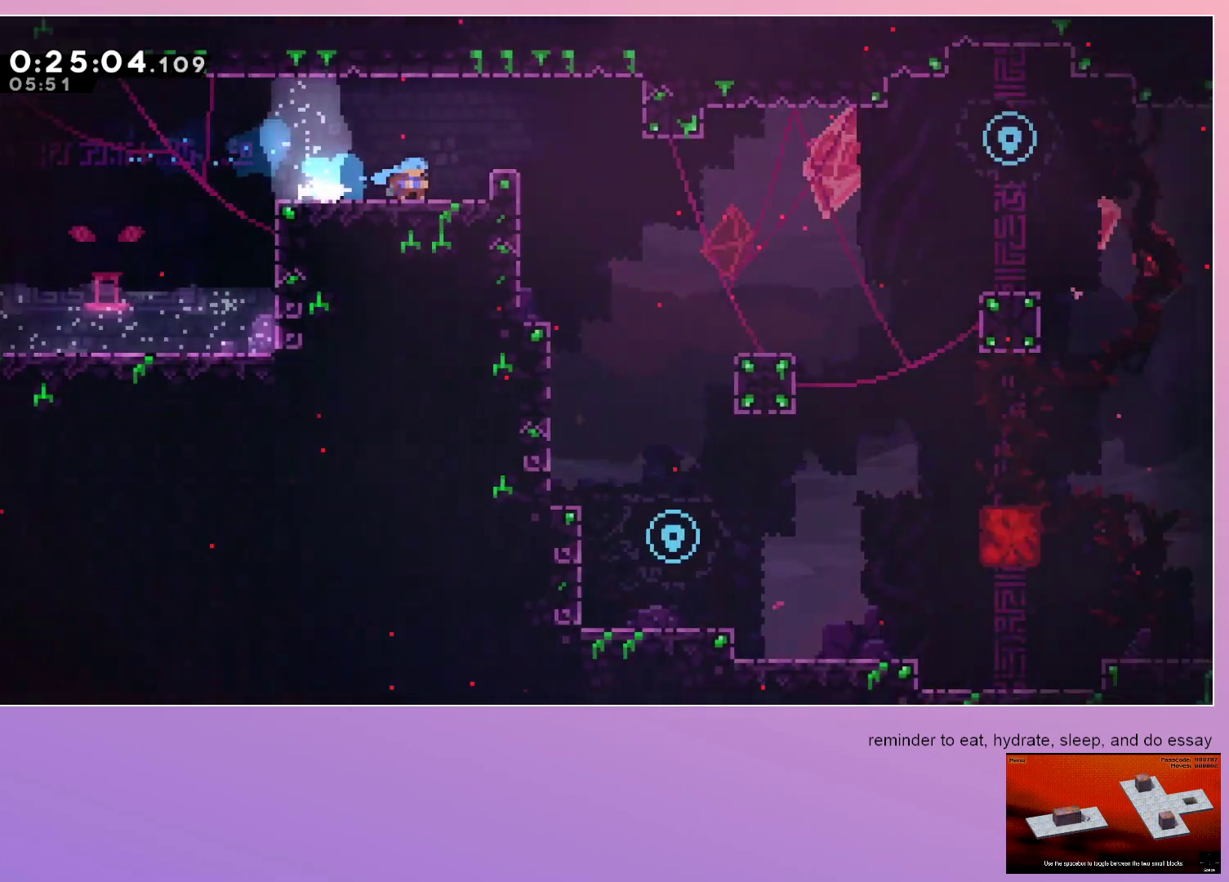
{"keys": ["grab", "jump", "right"], "events": [[467, "jump", "down"]]}
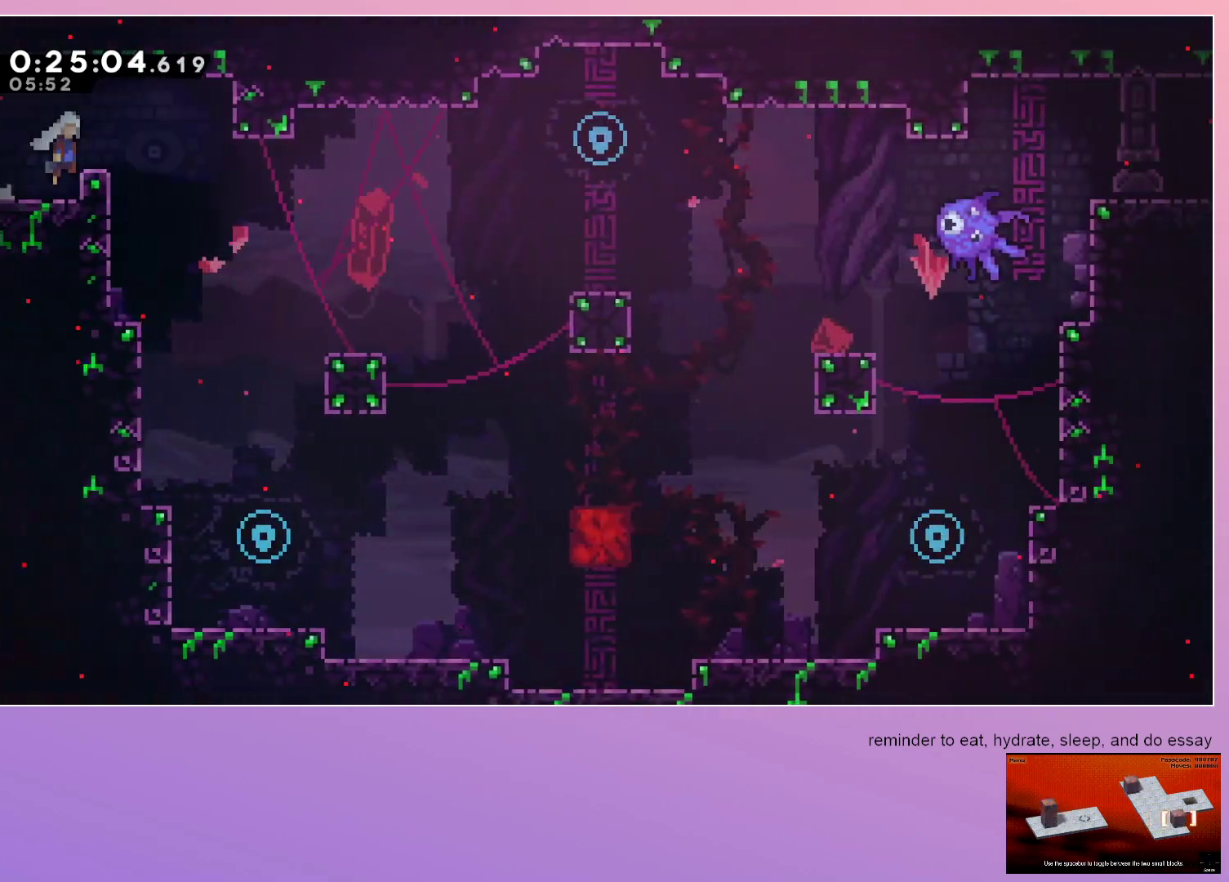
{"keys": ["grab"], "events": [[283, "jump", "up"], [333, "right", "up"]]}
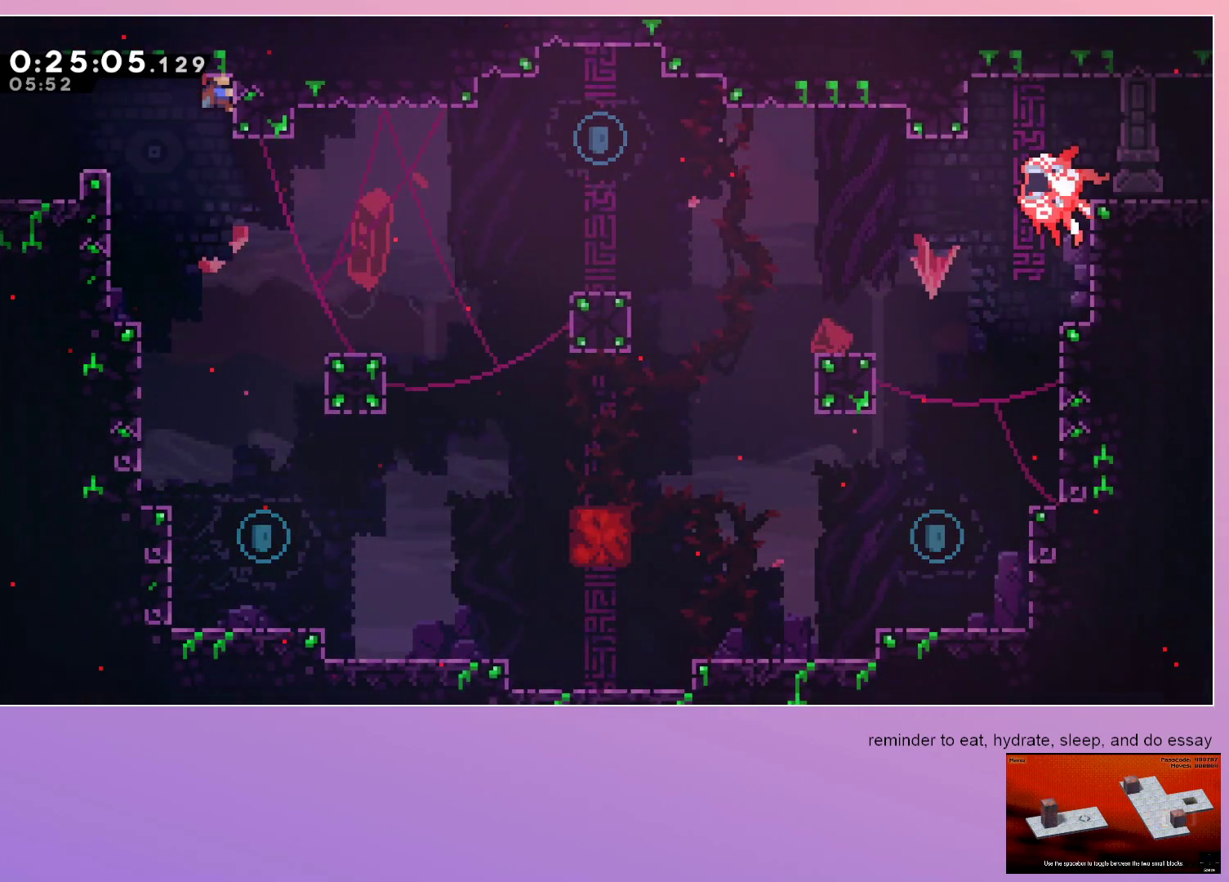
{"keys": ["dash", "down", "grab"], "events": [[500, "dash", "down"], [500, "down", "down"]]}
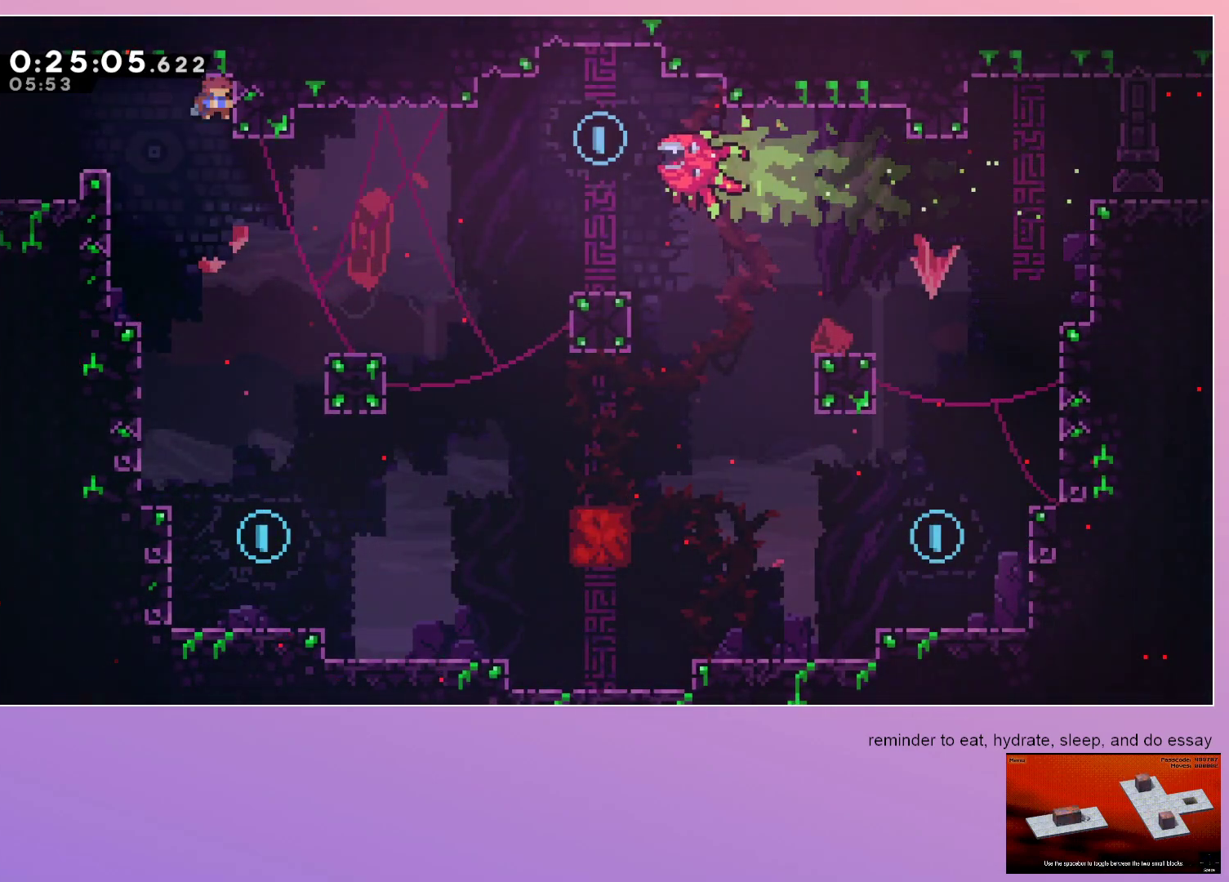
{"keys": ["down"], "events": [[183, "dash", "up"], [183, "grab", "up"], [233, "right", "down"], [417, "right", "up"]]}
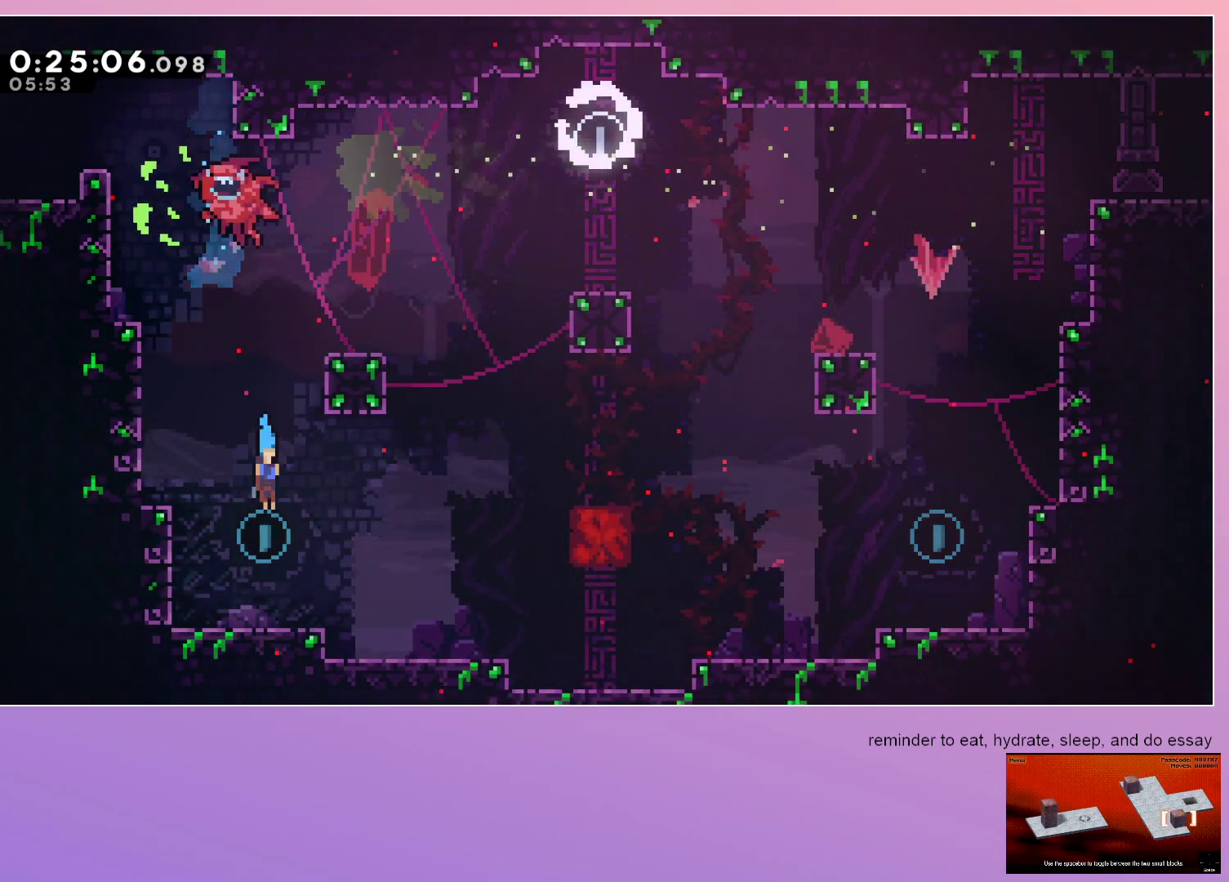
{"keys": ["right"], "events": [[100, "right", "down"], [150, "dash", "down"], [150, "jump", "down"], [250, "dash", "up"], [250, "jump", "up"], [300, "down", "up"]]}